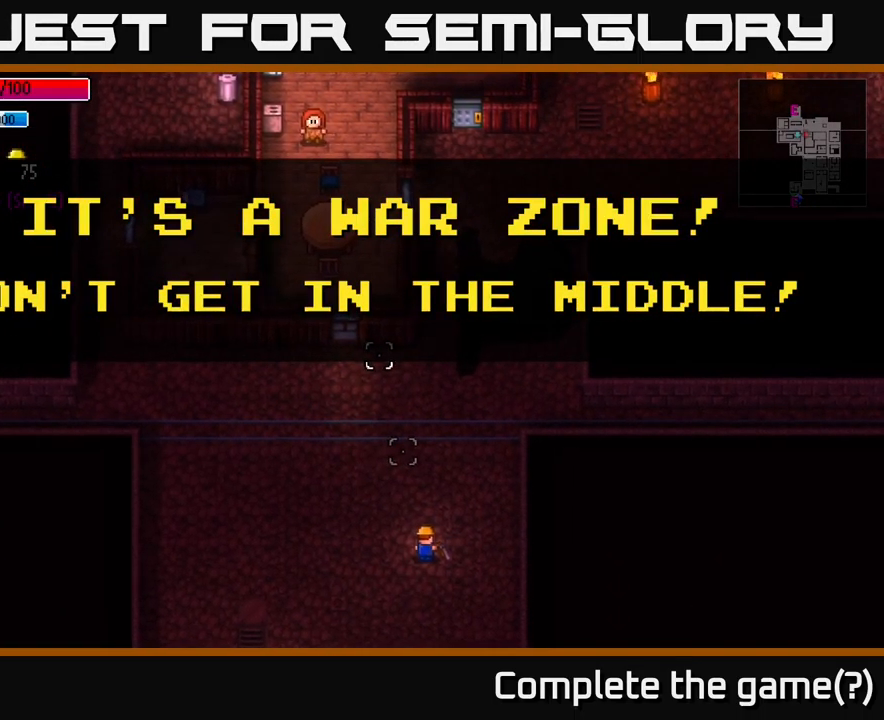
Gameplay with a controller (Xbox layout); each line is a JSON object with the inputs held at the frame after it. "events" lists button and stick changes between this image and that frame as [ms after this image, input, new state], when the widget could be followed in between.
{"buttons": [], "left_stick": "center", "right_stick": "up-right", "events": [[417, "right_stick", "up-right"]]}
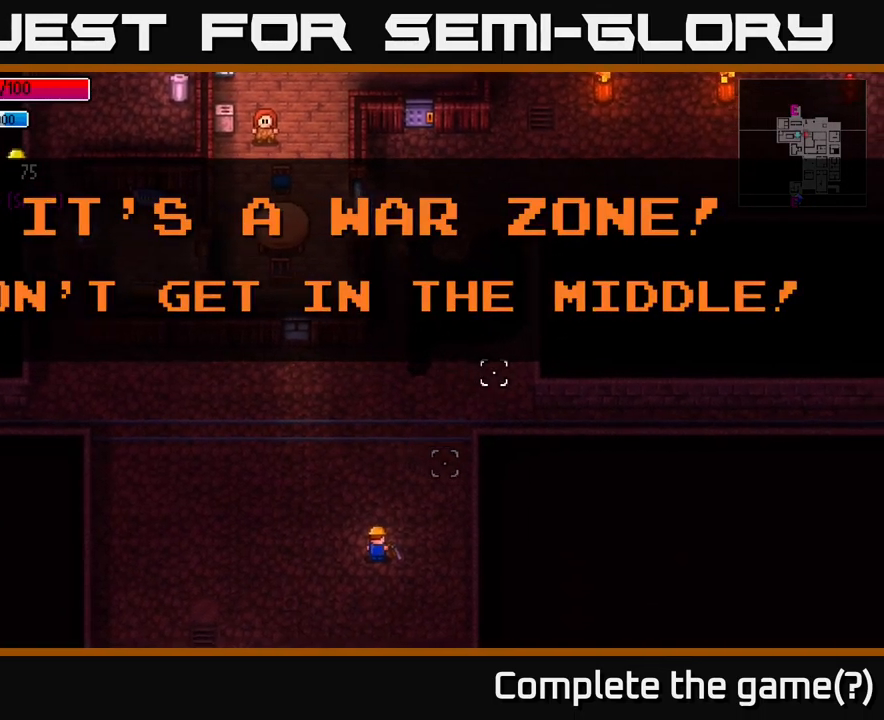
{"buttons": [], "left_stick": "center", "right_stick": "left", "events": [[417, "right_stick", "left"]]}
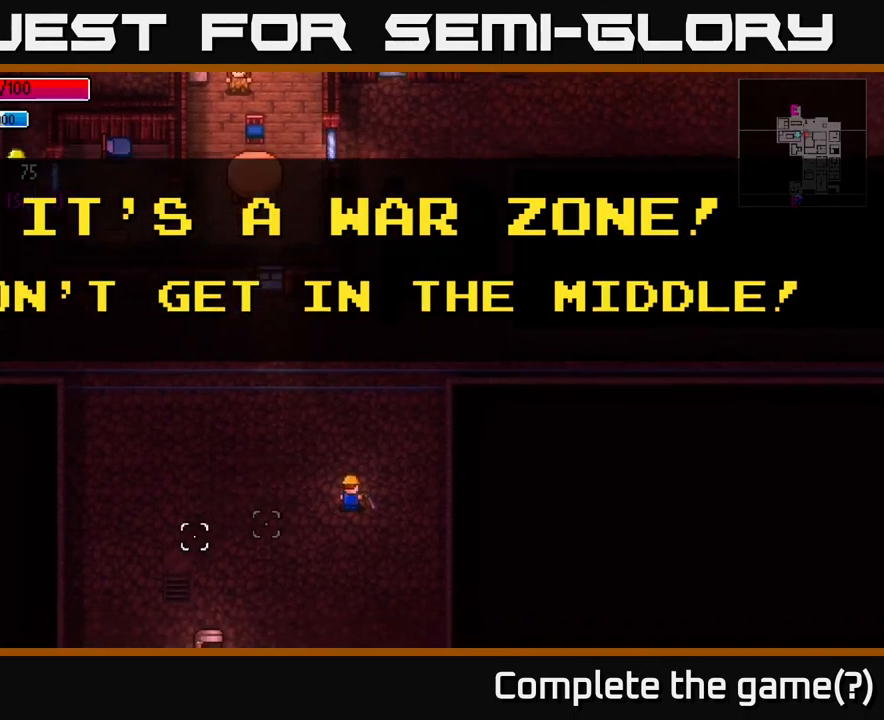
{"buttons": [], "left_stick": "center", "right_stick": "left", "events": [[267, "left_stick", "down-left"], [434, "left_stick", "center"]]}
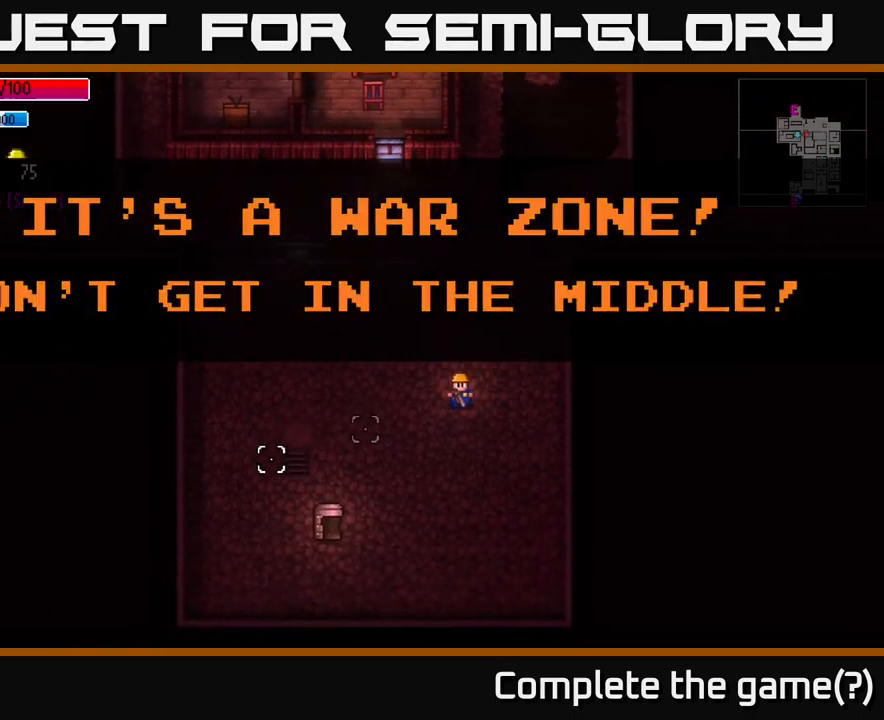
{"buttons": [], "left_stick": "center", "right_stick": "down-left", "events": [[167, "right_stick", "down-left"]]}
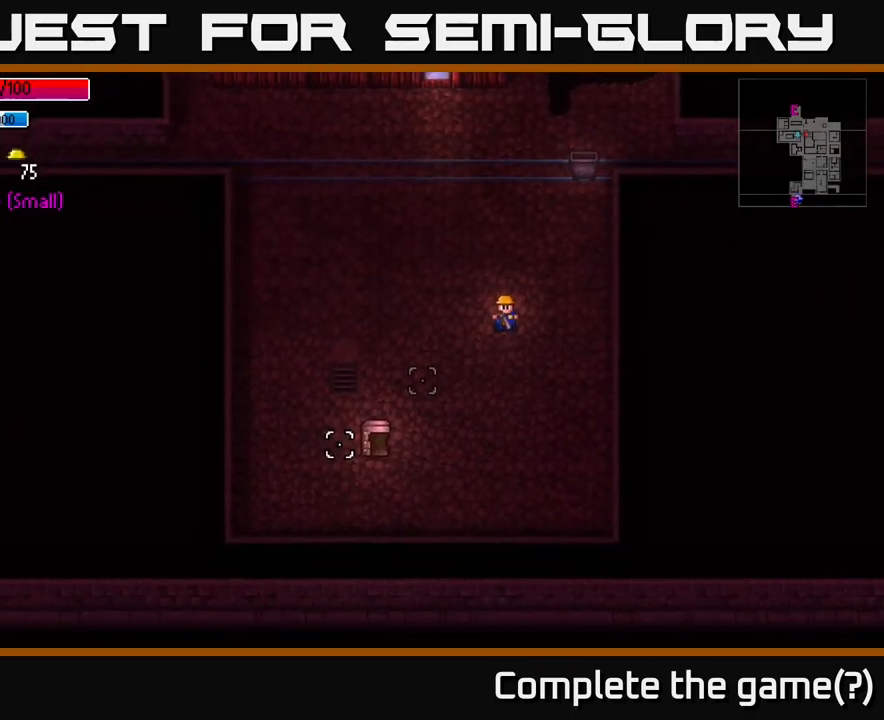
{"buttons": [], "left_stick": "right", "right_stick": "left", "events": [[350, "right_stick", "left"], [500, "left_stick", "right"]]}
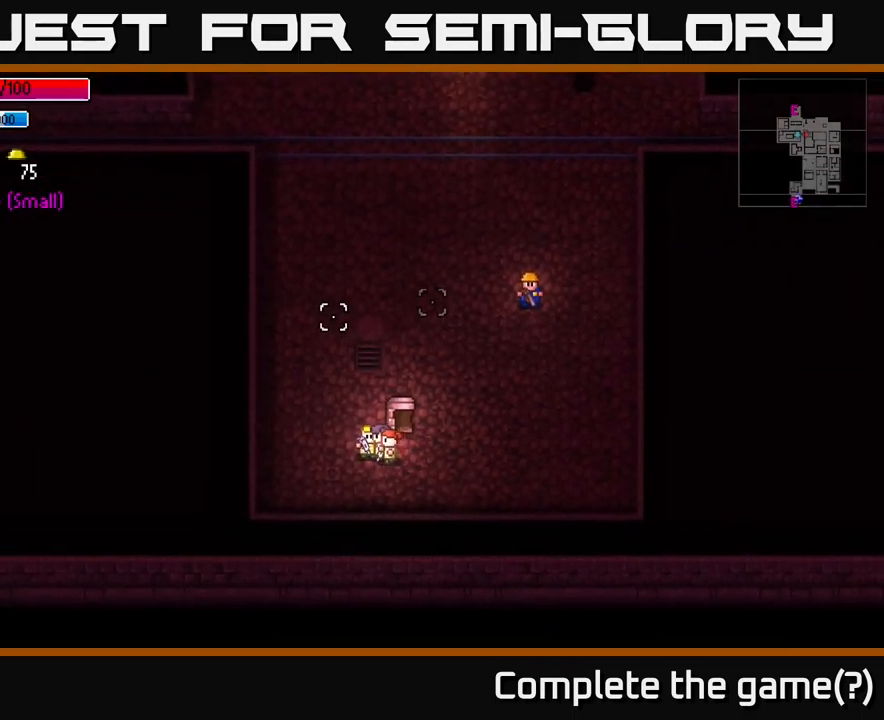
{"buttons": [], "left_stick": "down-left", "right_stick": "down-left", "events": [[284, "right_stick", "down-left"], [300, "left_stick", "down"], [350, "left_stick", "down-left"]]}
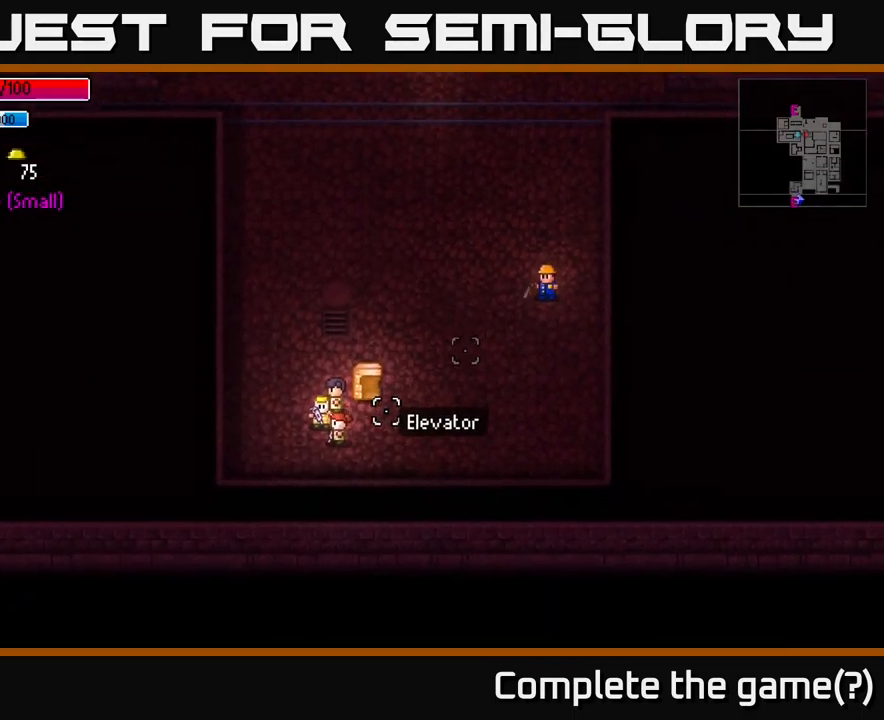
{"buttons": [], "left_stick": "center", "right_stick": "left", "events": [[134, "left_stick", "center"], [434, "right_stick", "left"]]}
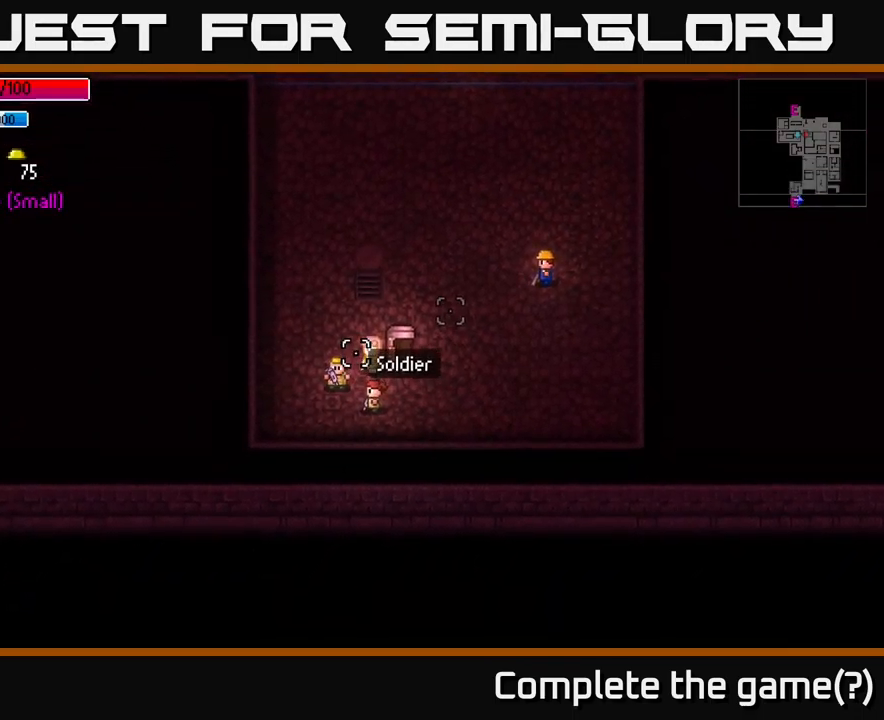
{"buttons": [], "left_stick": "up-left", "right_stick": "up", "events": [[284, "left_stick", "up-right"], [434, "left_stick", "up-left"], [450, "right_stick", "up"]]}
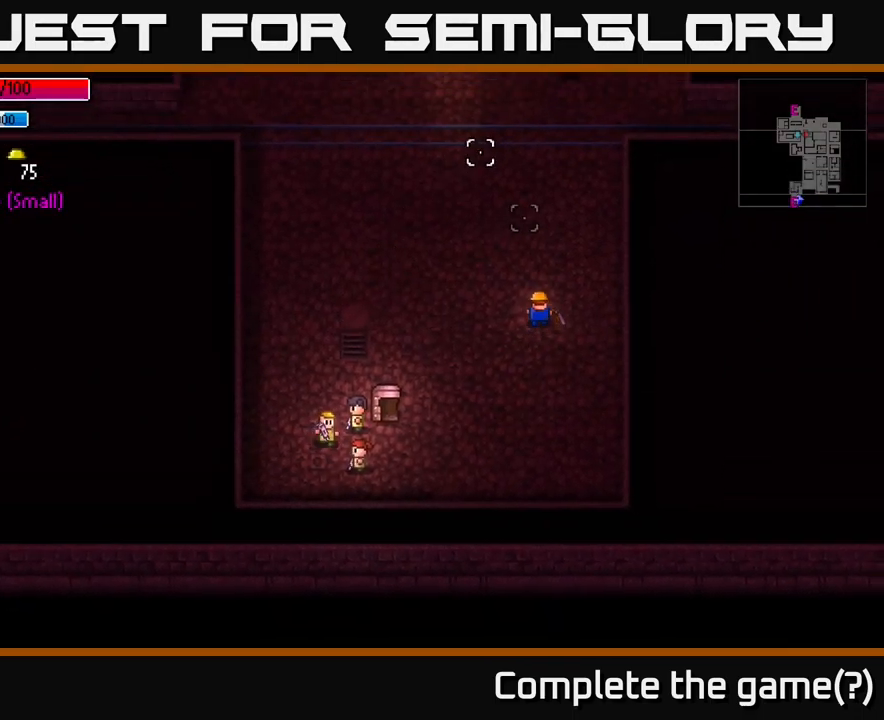
{"buttons": [], "left_stick": "center", "right_stick": "up", "events": [[117, "left_stick", "up"], [267, "left_stick", "up-right"], [400, "left_stick", "center"]]}
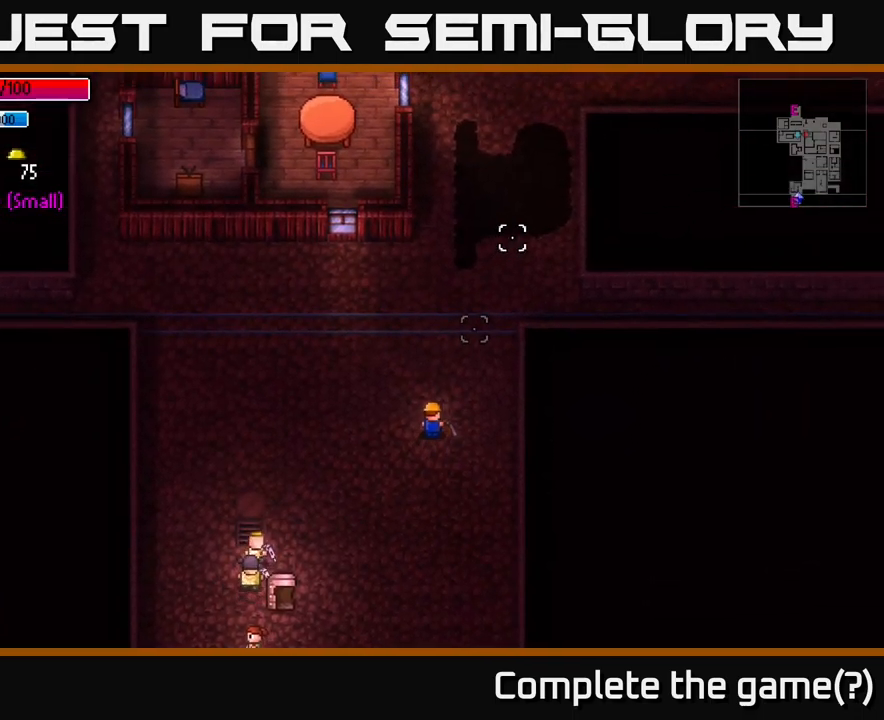
{"buttons": [], "left_stick": "center", "right_stick": "up", "events": [[134, "left_stick", "up"], [484, "left_stick", "center"]]}
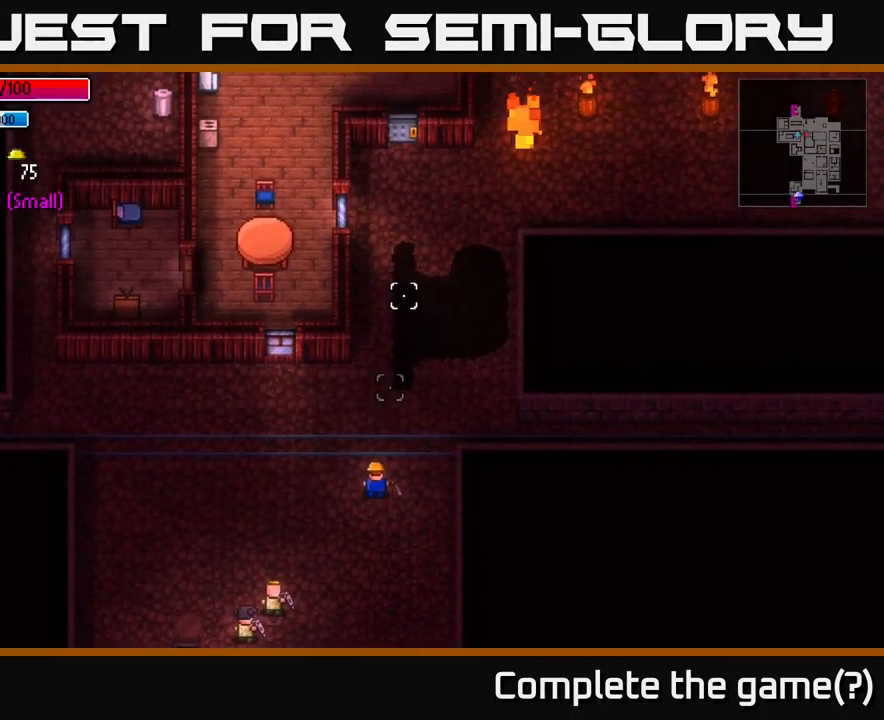
{"buttons": [], "left_stick": "center", "right_stick": "center", "events": [[150, "left_stick", "down"], [184, "right_stick", "center"], [367, "left_stick", "right"], [417, "left_stick", "up"], [500, "left_stick", "center"]]}
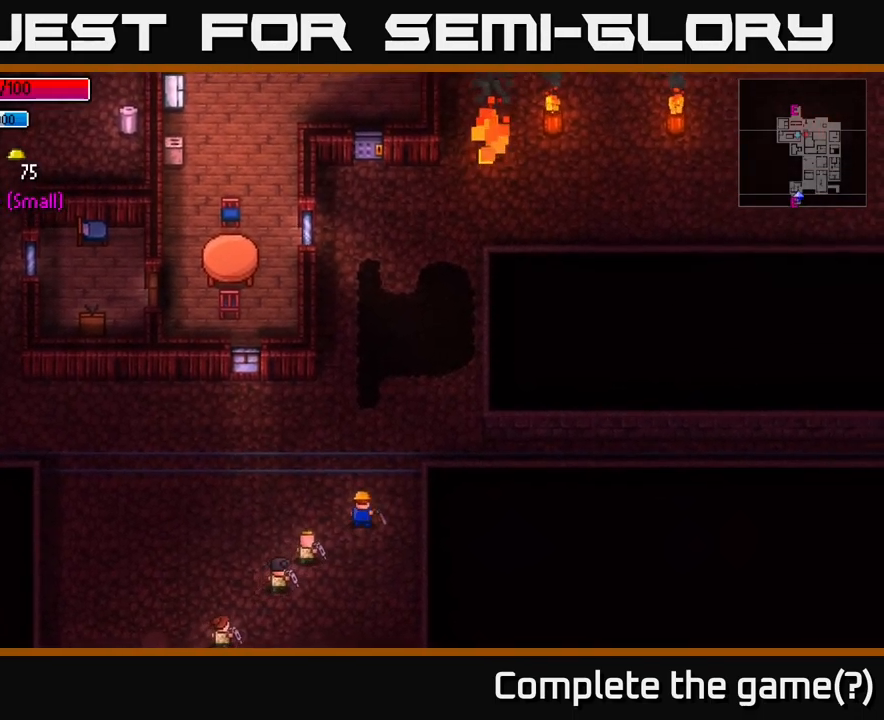
{"buttons": [], "left_stick": "center", "right_stick": "center", "events": [[250, "left_stick", "down"], [417, "left_stick", "center"], [434, "Y", "down"], [500, "Y", "up"]]}
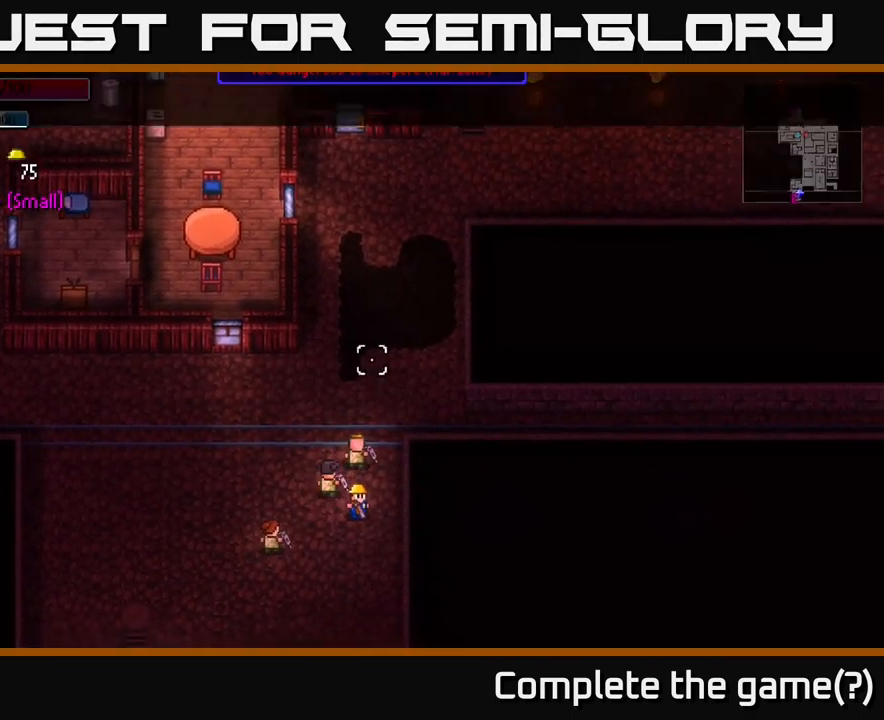
{"buttons": [], "left_stick": "center", "right_stick": "center", "events": []}
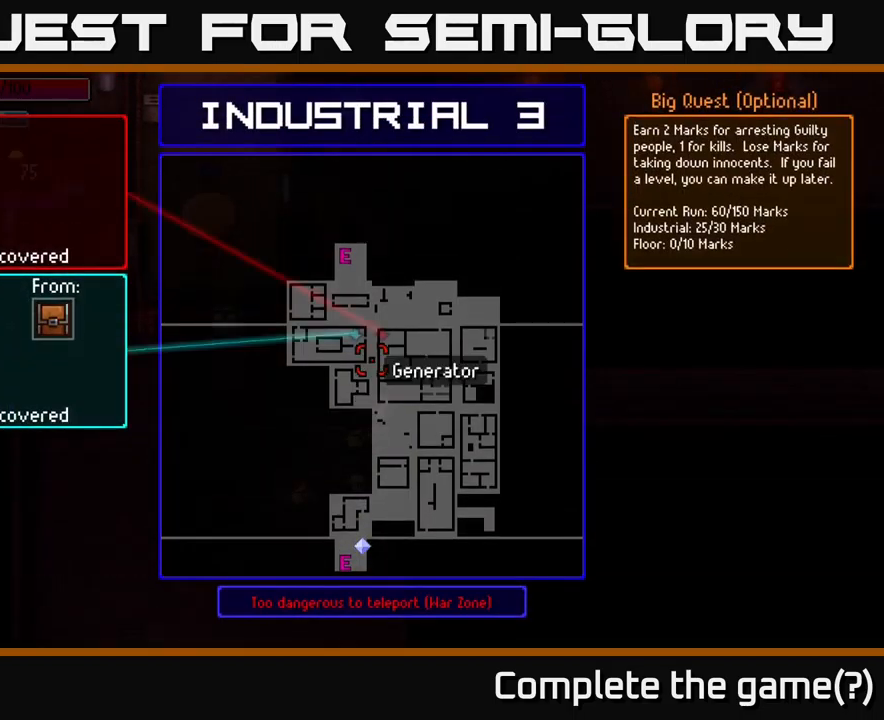
{"buttons": [], "left_stick": "center", "right_stick": "center", "events": [[100, "left_stick", "right"], [316, "left_stick", "left"], [483, "left_stick", "center"]]}
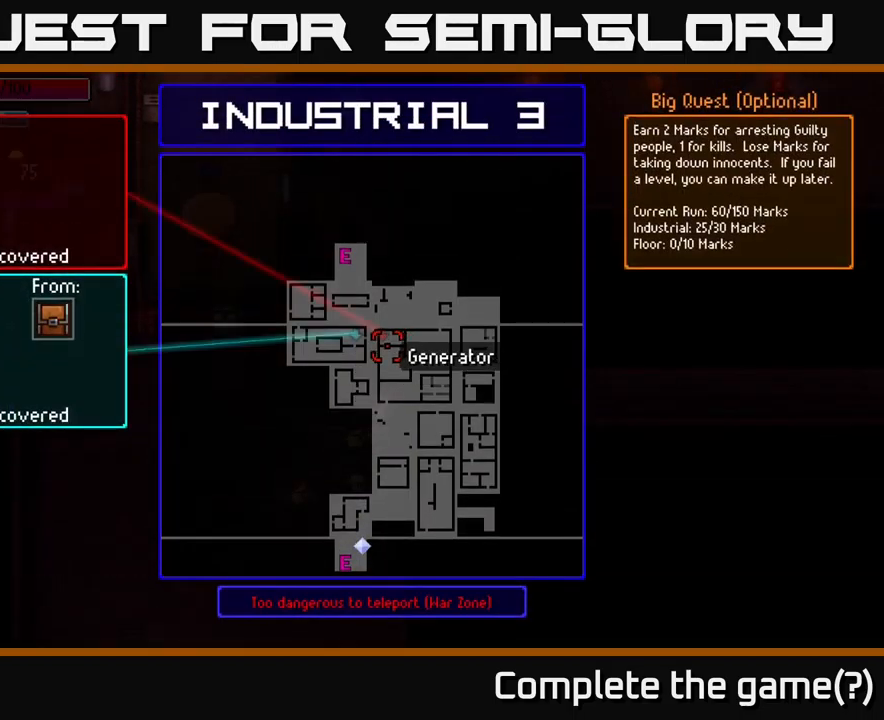
{"buttons": [], "left_stick": "center", "right_stick": "center", "events": [[116, "left_stick", "up"], [316, "left_stick", "center"]]}
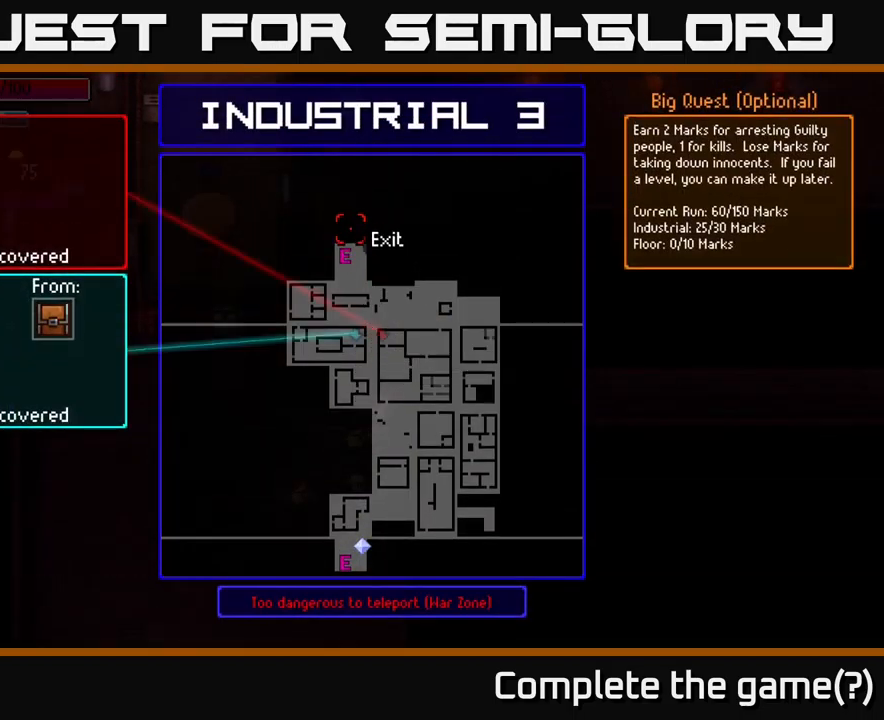
{"buttons": [], "left_stick": "center", "right_stick": "center", "events": [[200, "left_stick", "down"], [283, "left_stick", "center"]]}